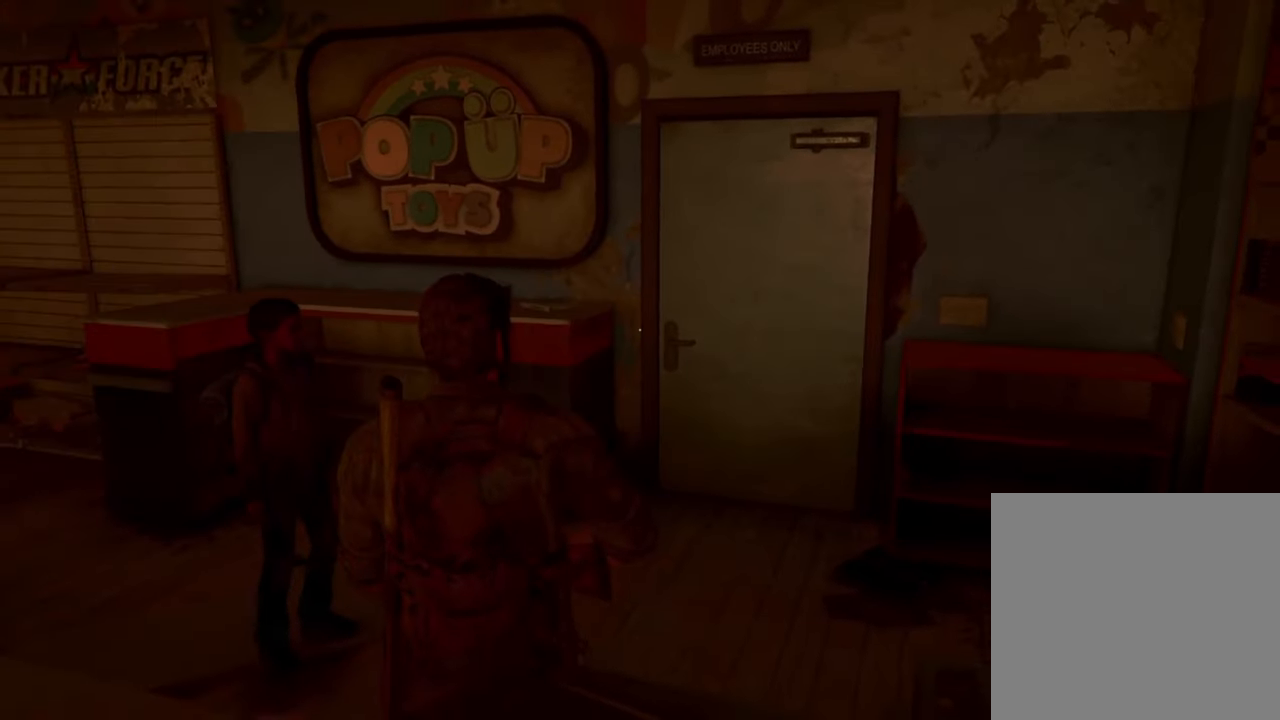
Gameplay with a controller (PlayStation layout); each line is a JSON object with the inputs held at the frame after it (dt_ms = milliseconds from this image to that frame). "events" lists button and stick changes between this image and that frame as [ms after this image, input, new state], when the widget could be followed in between. Not read: L3 R3.
{"dt_ms": 500, "buttons": [], "left_stick": "center", "right_stick": "center", "events": [[133, "right_stick", "left"], [500, "right_stick", "center"]]}
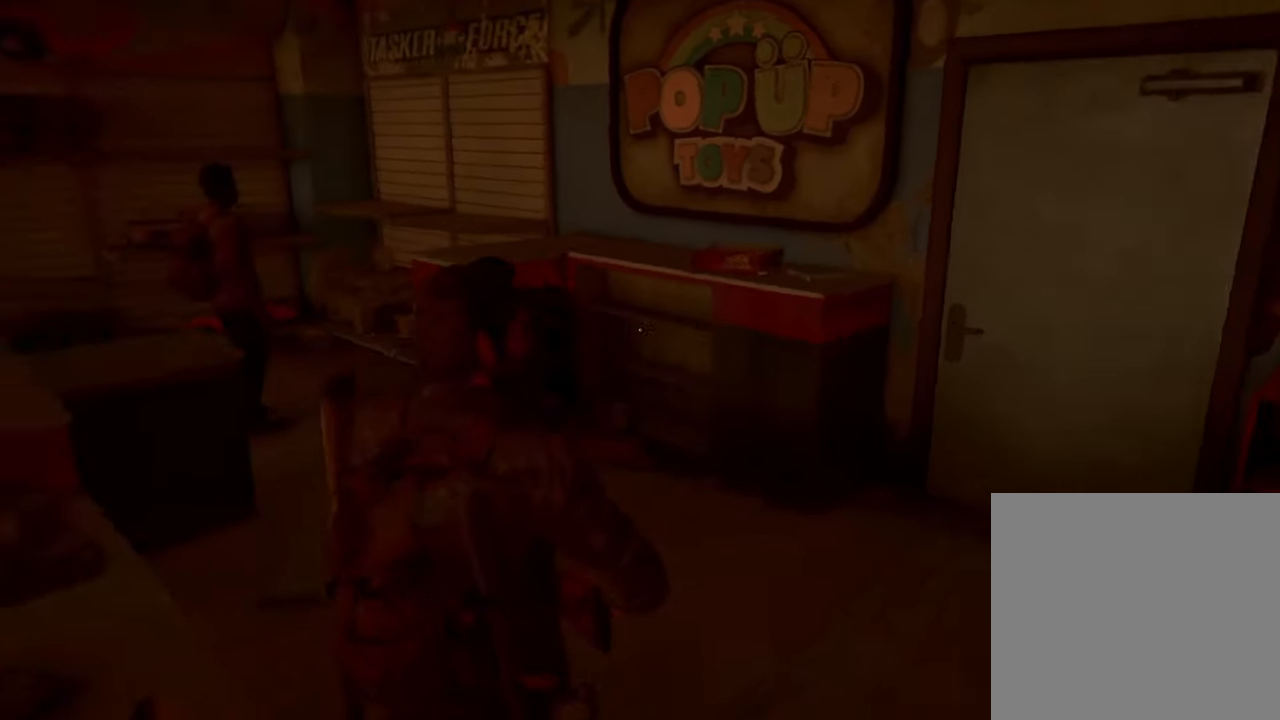
{"dt_ms": 1000, "buttons": [], "left_stick": "down", "right_stick": "center"}
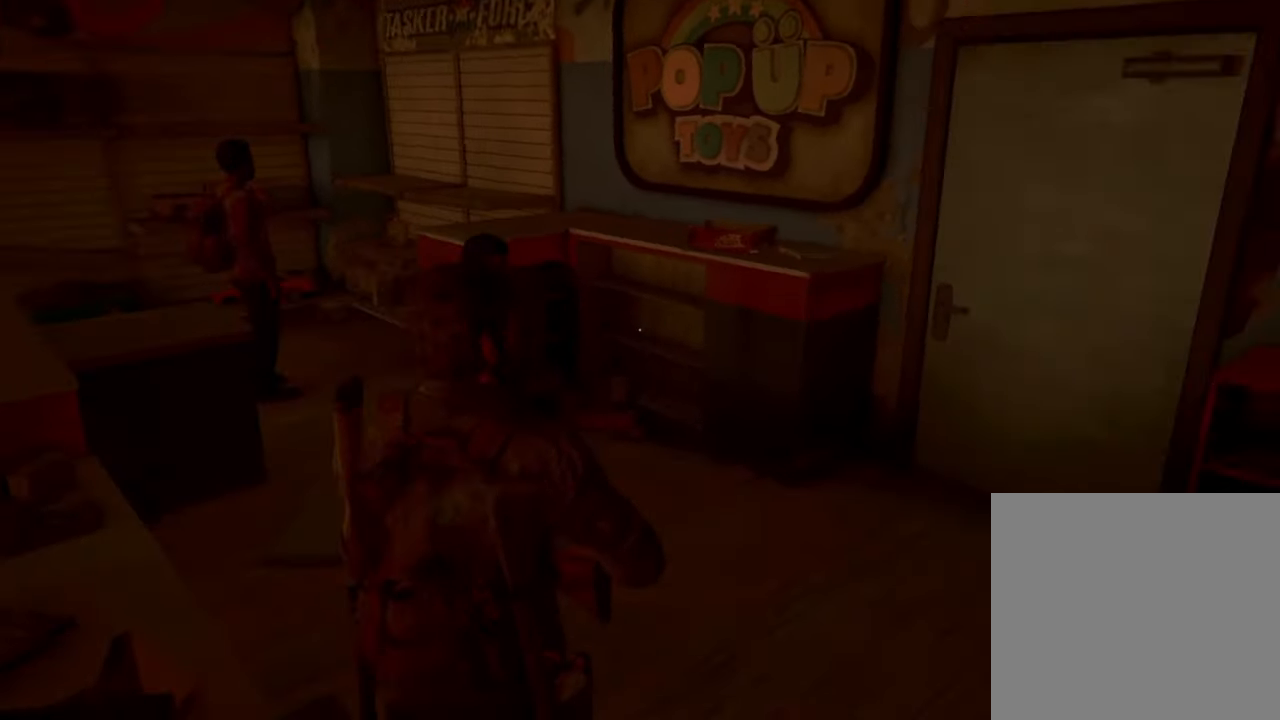
{"dt_ms": 1000, "buttons": [], "left_stick": "down", "right_stick": "center"}
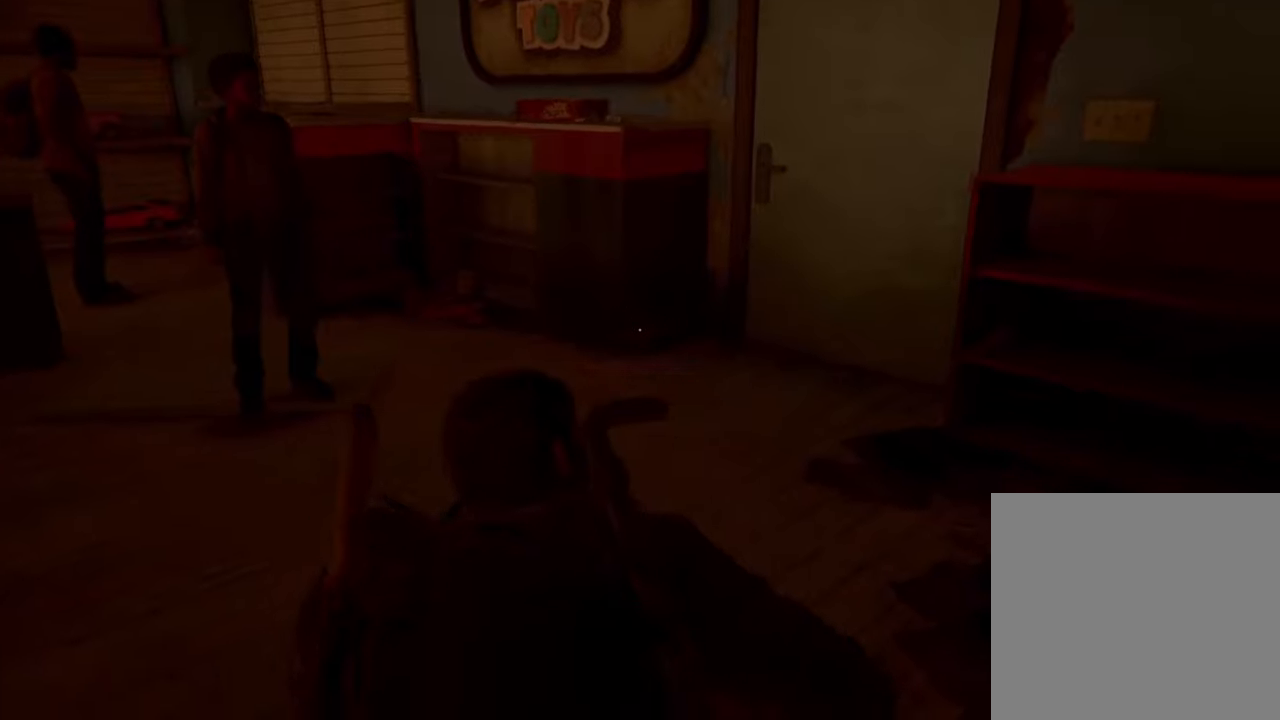
{"dt_ms": 500, "buttons": [], "left_stick": "center", "right_stick": "center", "events": [[100, "left_stick", "center"], [100, "right_stick", "left"], [400, "right_stick", "center"]]}
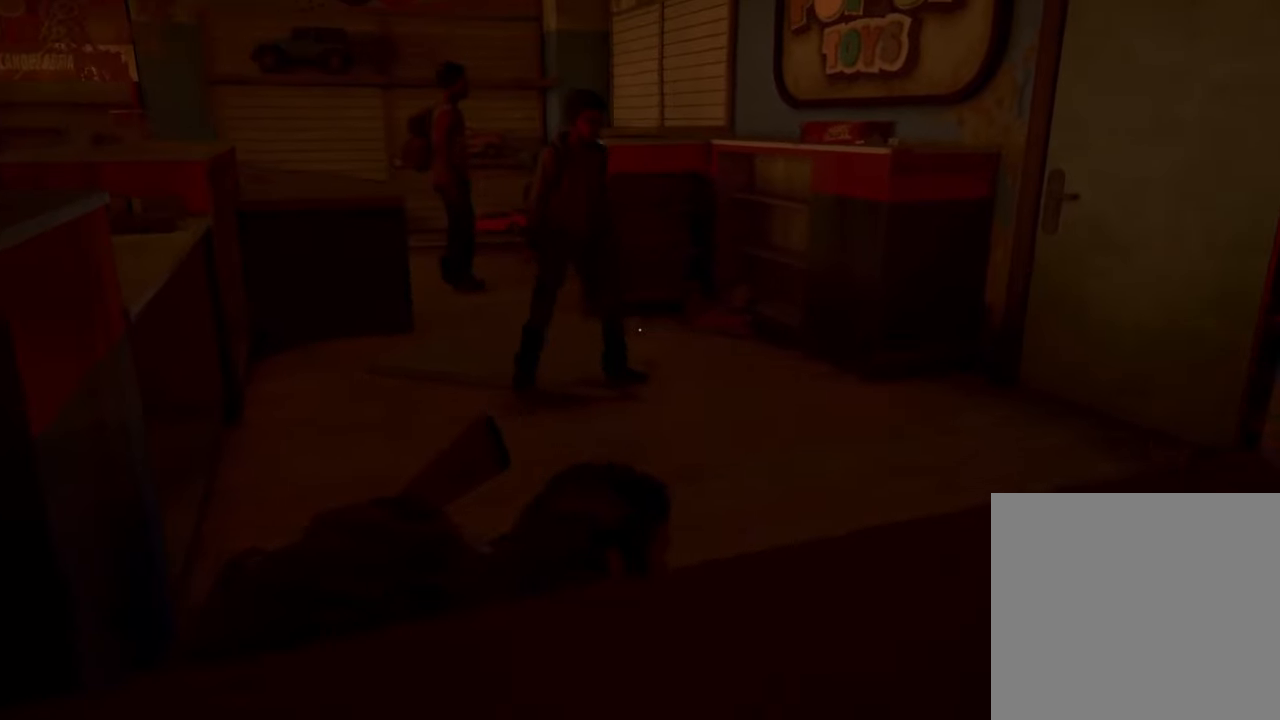
{"dt_ms": 500, "buttons": [], "left_stick": "center", "right_stick": "center", "events": []}
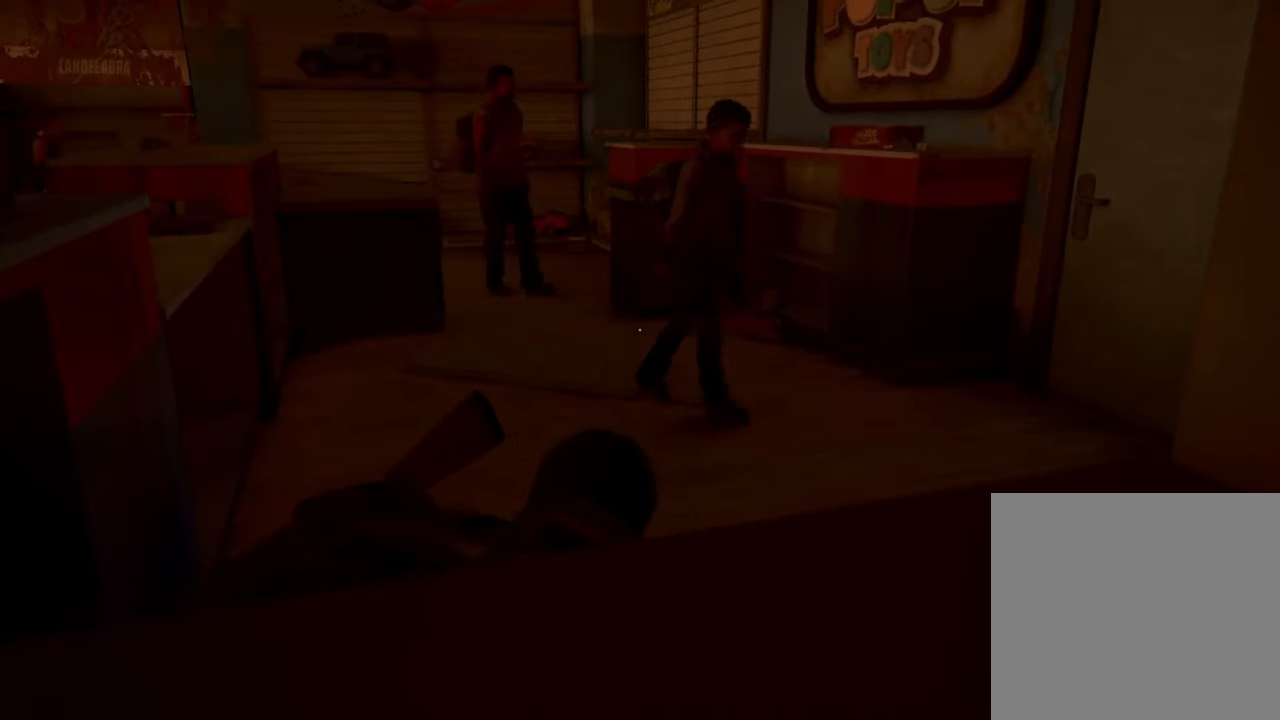
{"dt_ms": 500, "buttons": [], "left_stick": "center", "right_stick": "center", "events": []}
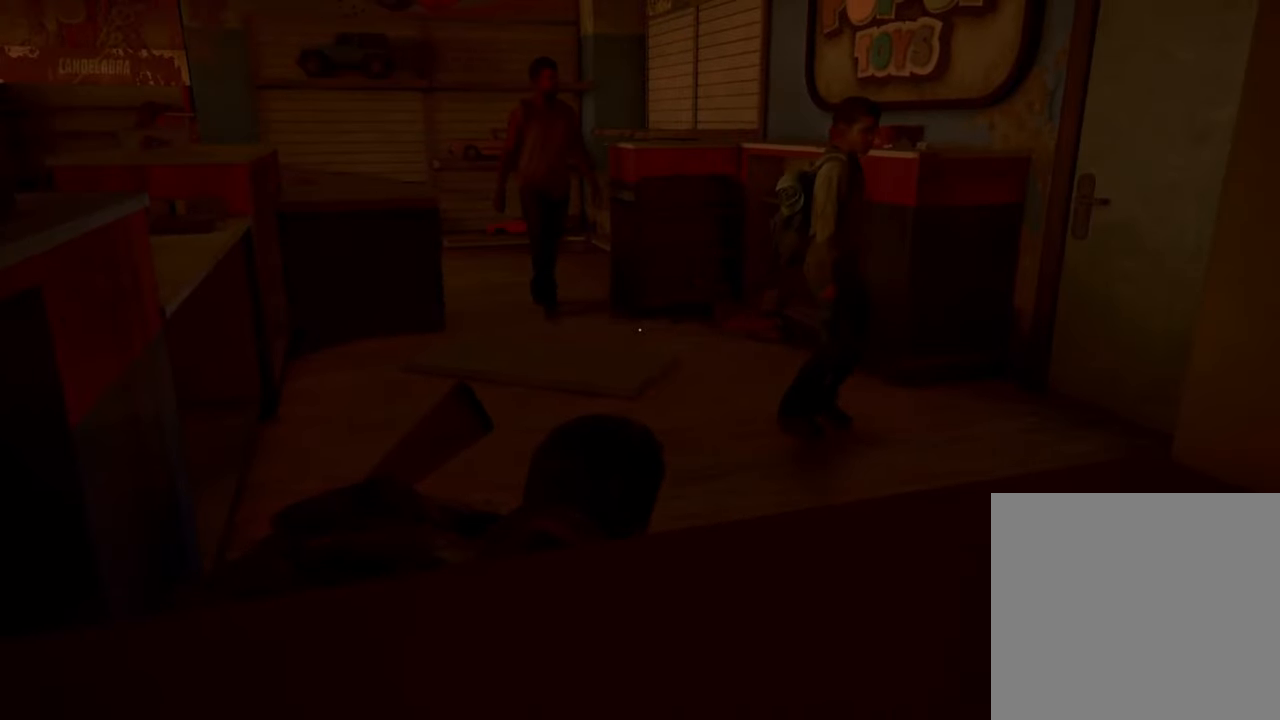
{"dt_ms": 500, "buttons": [], "left_stick": "center", "right_stick": "right", "events": [[266, "right_stick", "right"]]}
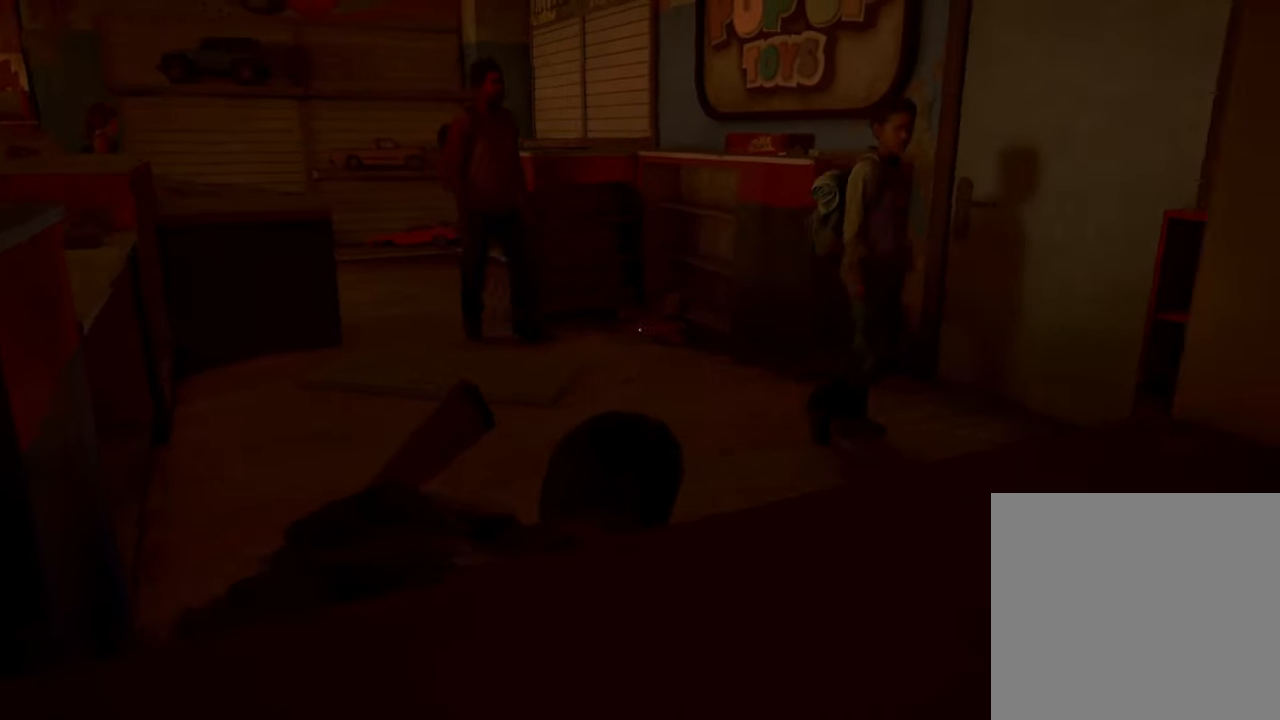
{"dt_ms": 500, "buttons": [], "left_stick": "center", "right_stick": "center", "events": [[33, "right_stick", "center"]]}
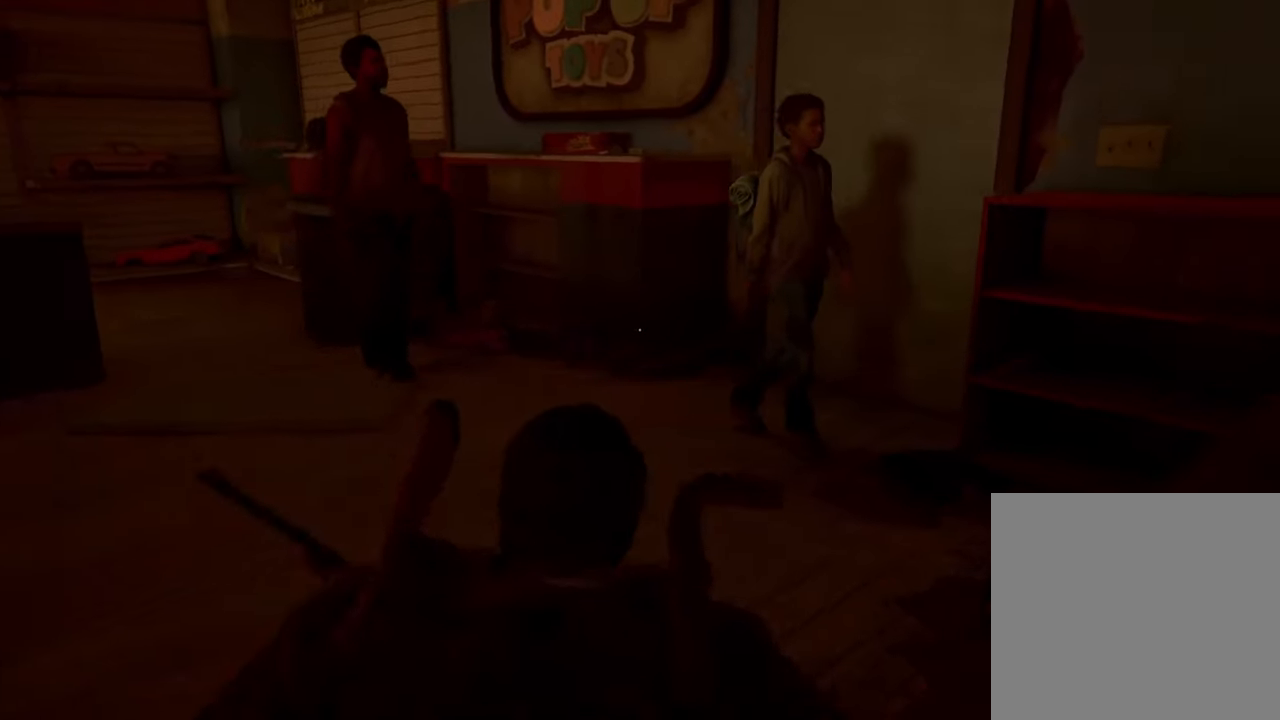
{"dt_ms": 500, "buttons": [], "left_stick": "up-left", "right_stick": "center", "events": [[466, "left_stick", "up-left"]]}
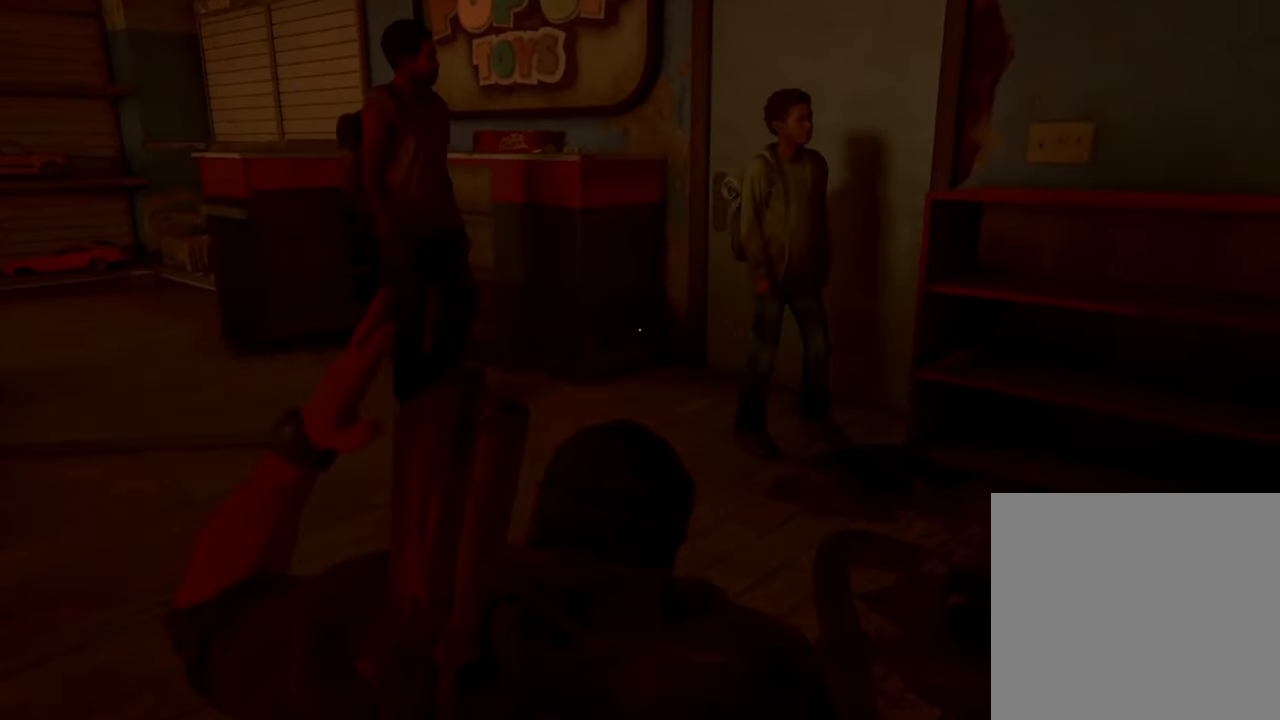
{"dt_ms": 500, "buttons": [], "left_stick": "up-left", "right_stick": "center", "events": [[300, "left_stick", "center"], [466, "left_stick", "up-left"]]}
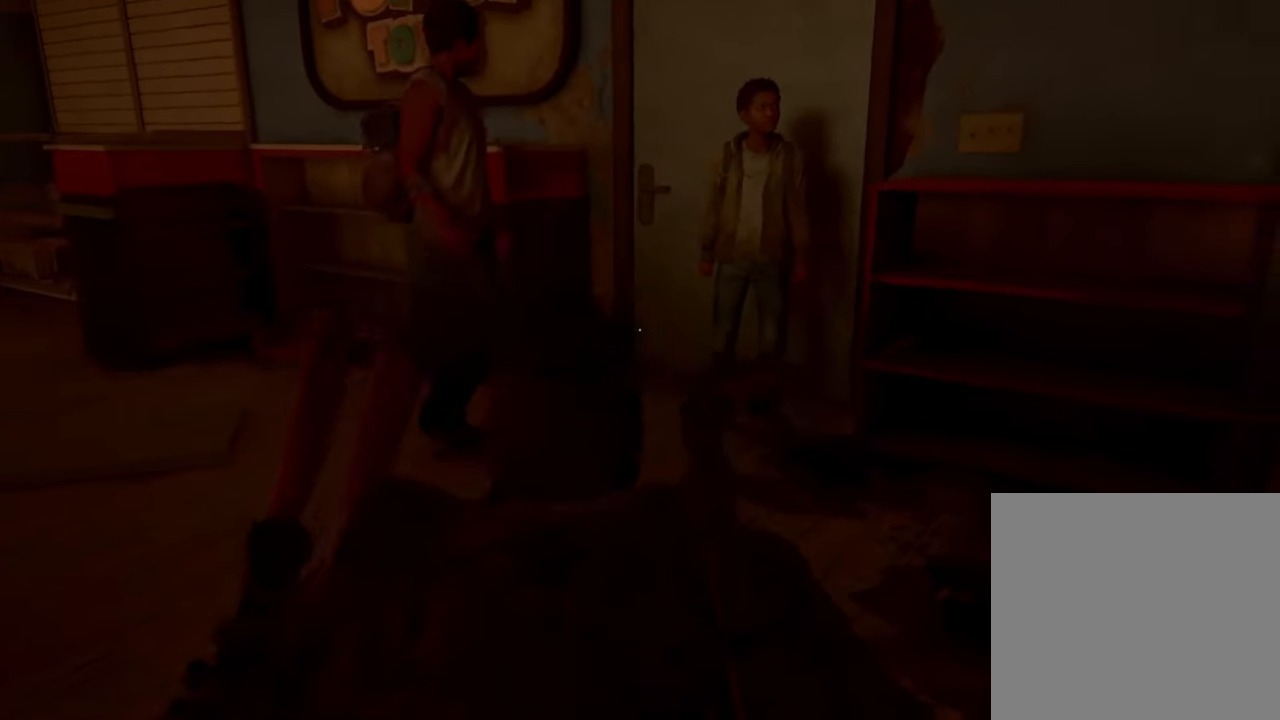
{"dt_ms": 500, "buttons": [], "left_stick": "center", "right_stick": "right", "events": [[133, "right_stick", "right"], [266, "left_stick", "center"]]}
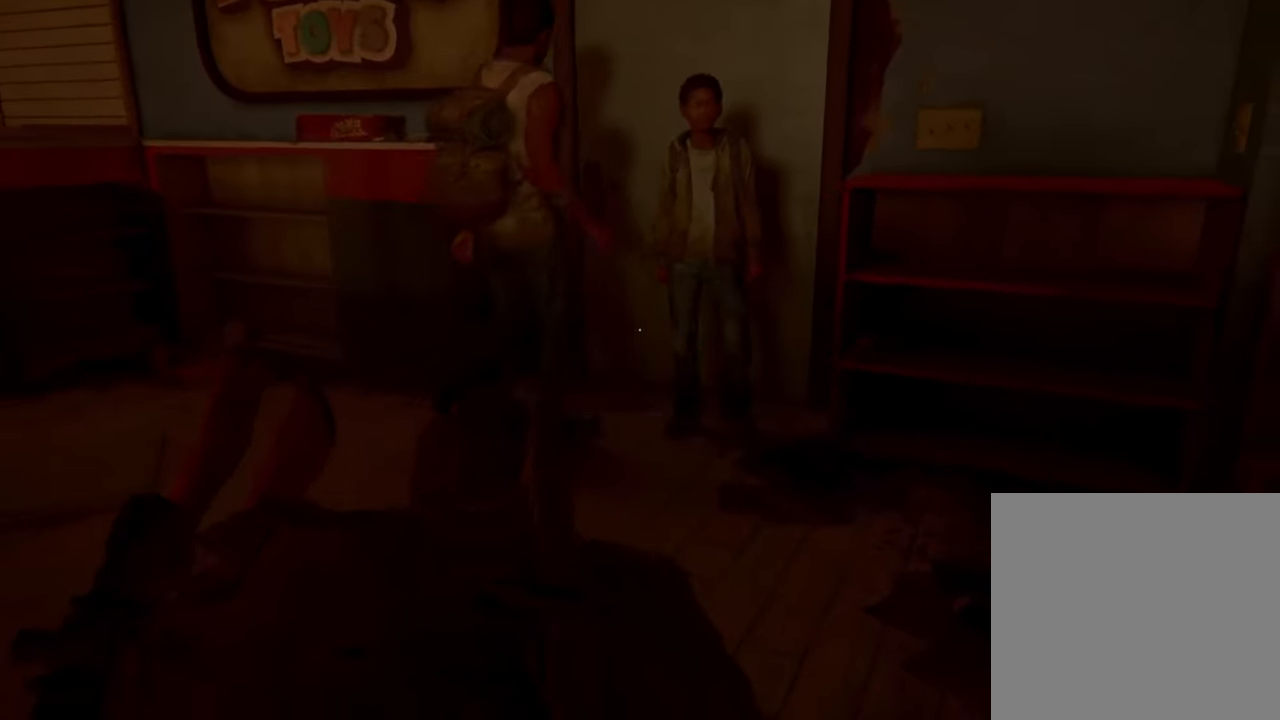
{"dt_ms": 500, "buttons": [], "left_stick": "up", "right_stick": "right", "events": [[300, "left_stick", "up"]]}
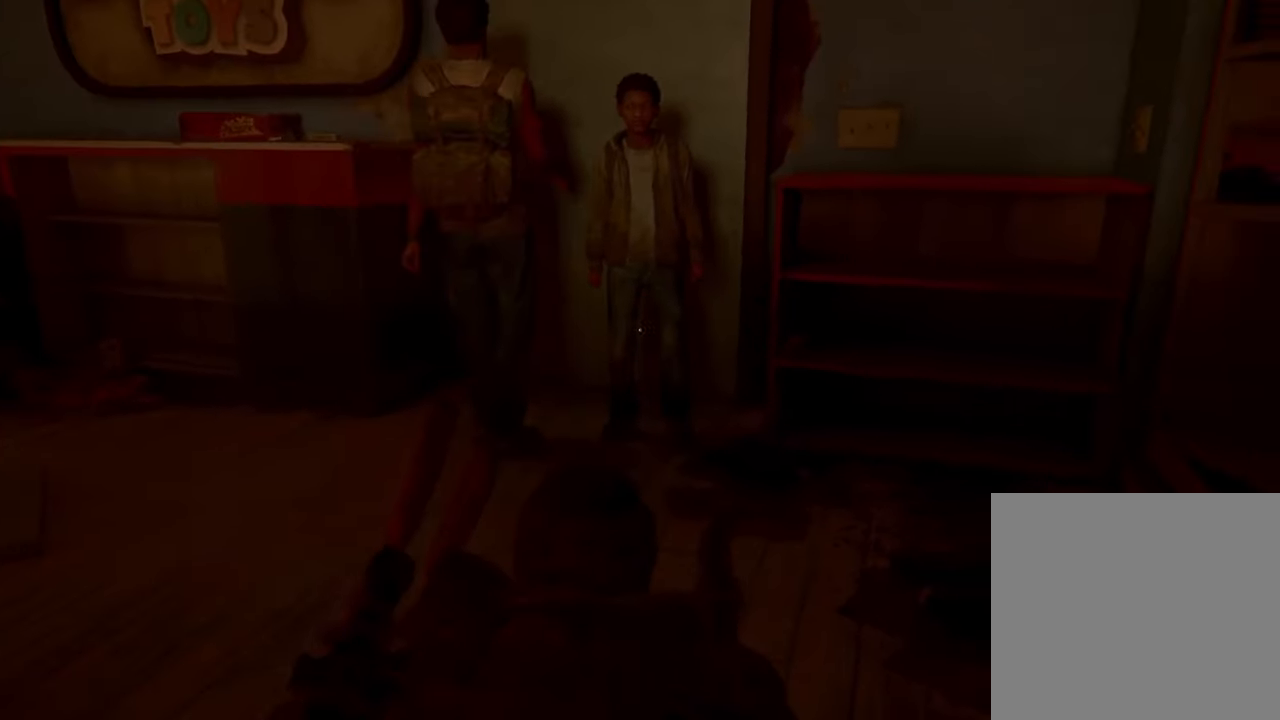
{"dt_ms": 500, "buttons": [], "left_stick": "center", "right_stick": "right", "events": [[466, "left_stick", "center"]]}
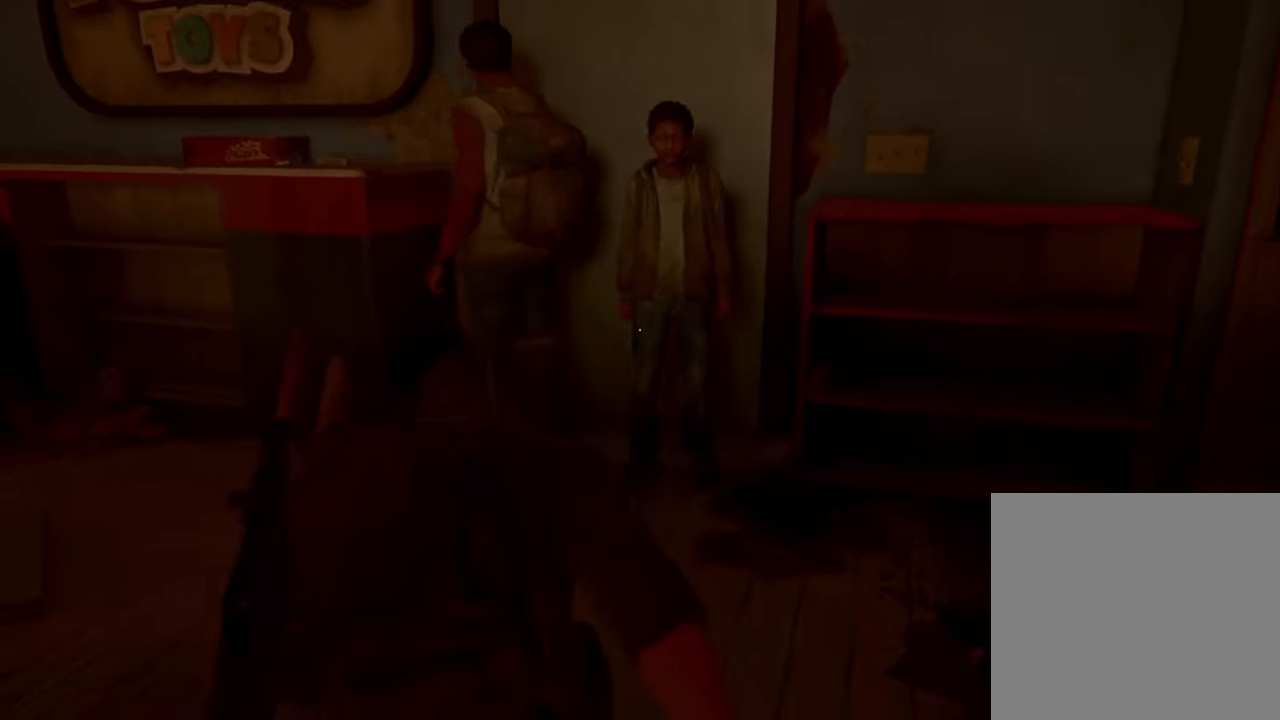
{"dt_ms": 500, "buttons": [], "left_stick": "center", "right_stick": "center", "events": [[167, "right_stick", "center"]]}
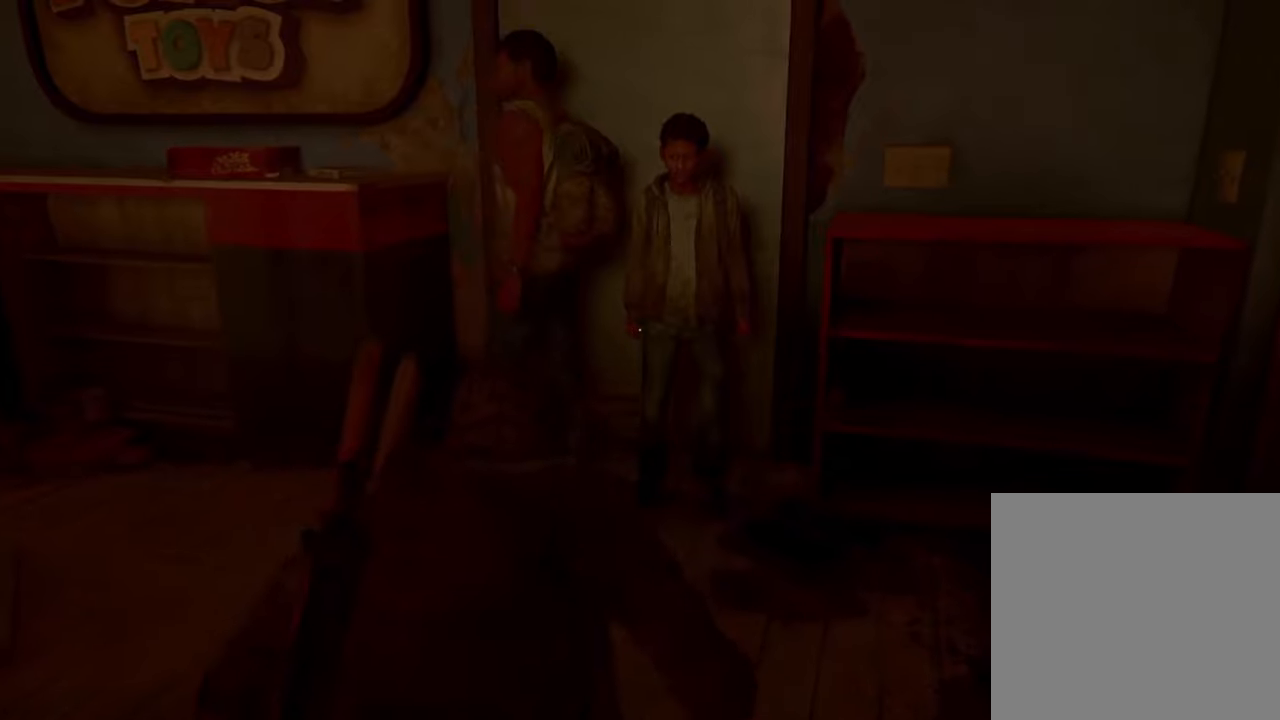
{"dt_ms": 500, "buttons": [], "left_stick": "center", "right_stick": "center", "events": []}
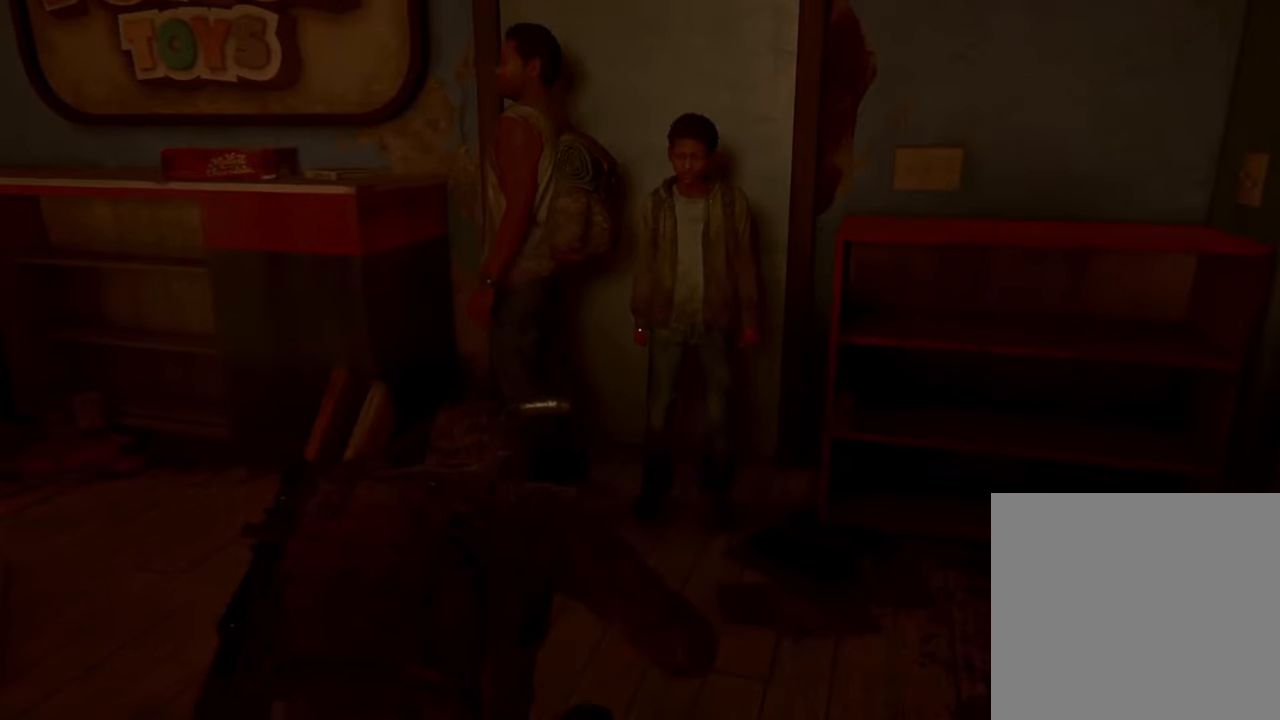
{"dt_ms": 500, "buttons": [], "left_stick": "center", "right_stick": "center", "events": []}
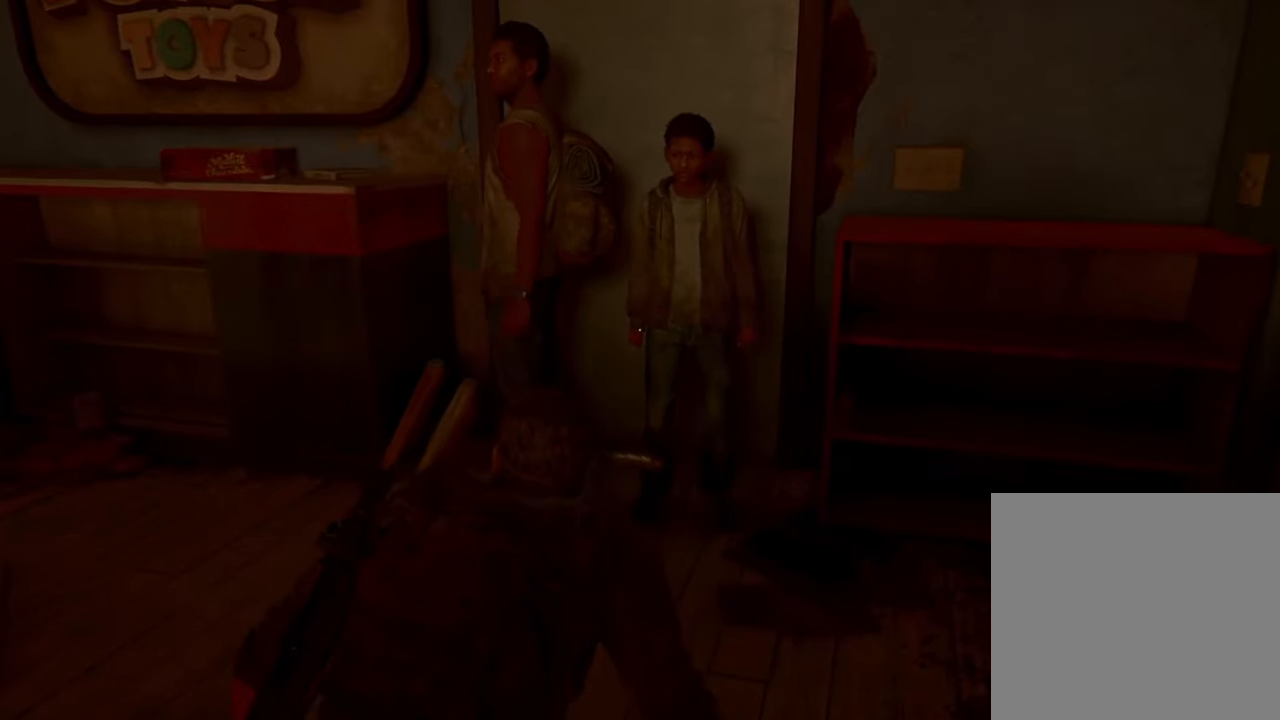
{"dt_ms": 500, "buttons": [], "left_stick": "center", "right_stick": "center", "events": []}
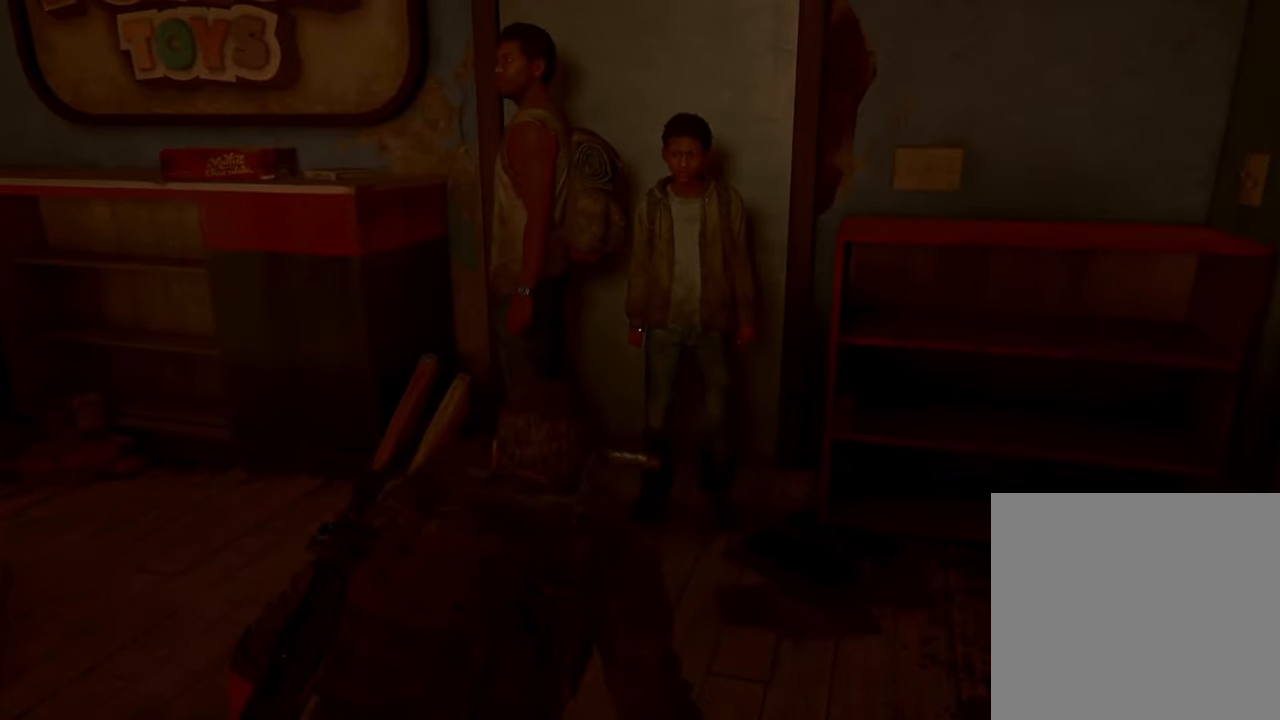
{"dt_ms": 500, "buttons": [], "left_stick": "center", "right_stick": "center", "events": []}
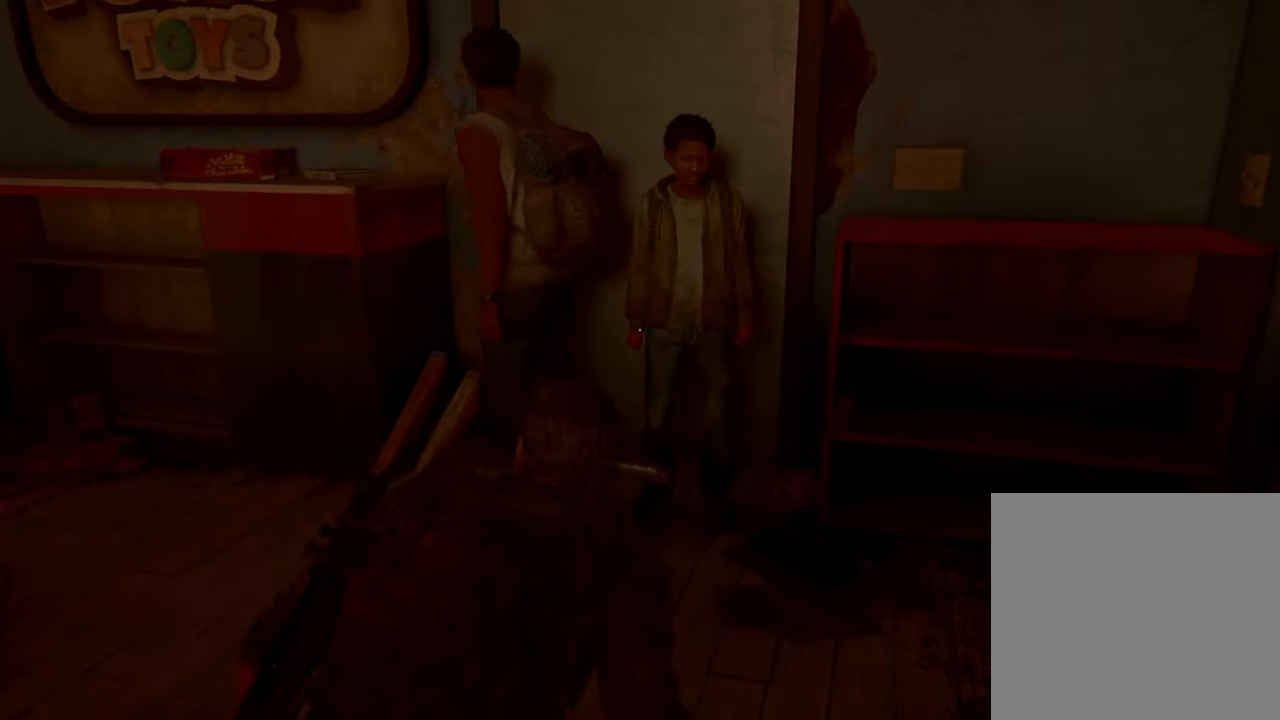
{"dt_ms": 500, "buttons": [], "left_stick": "center", "right_stick": "center", "events": []}
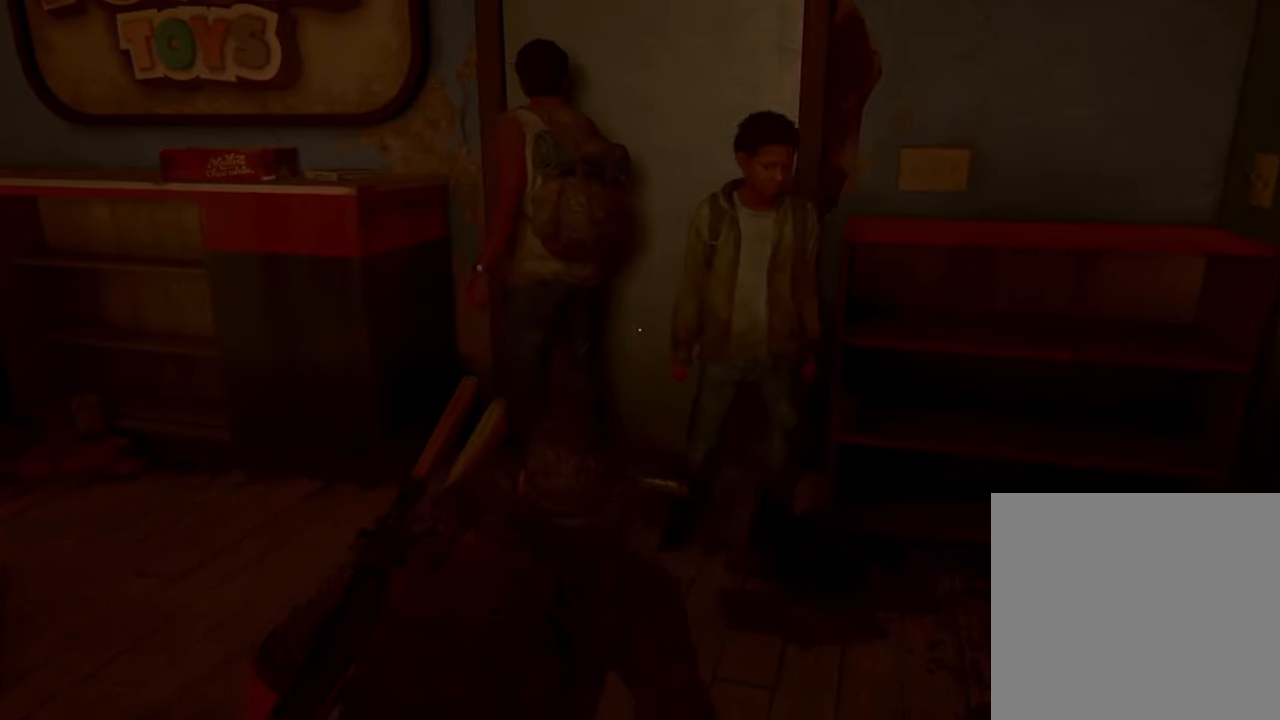
{"dt_ms": 500, "buttons": [], "left_stick": "up", "right_stick": "center", "events": [[234, "left_stick", "up"]]}
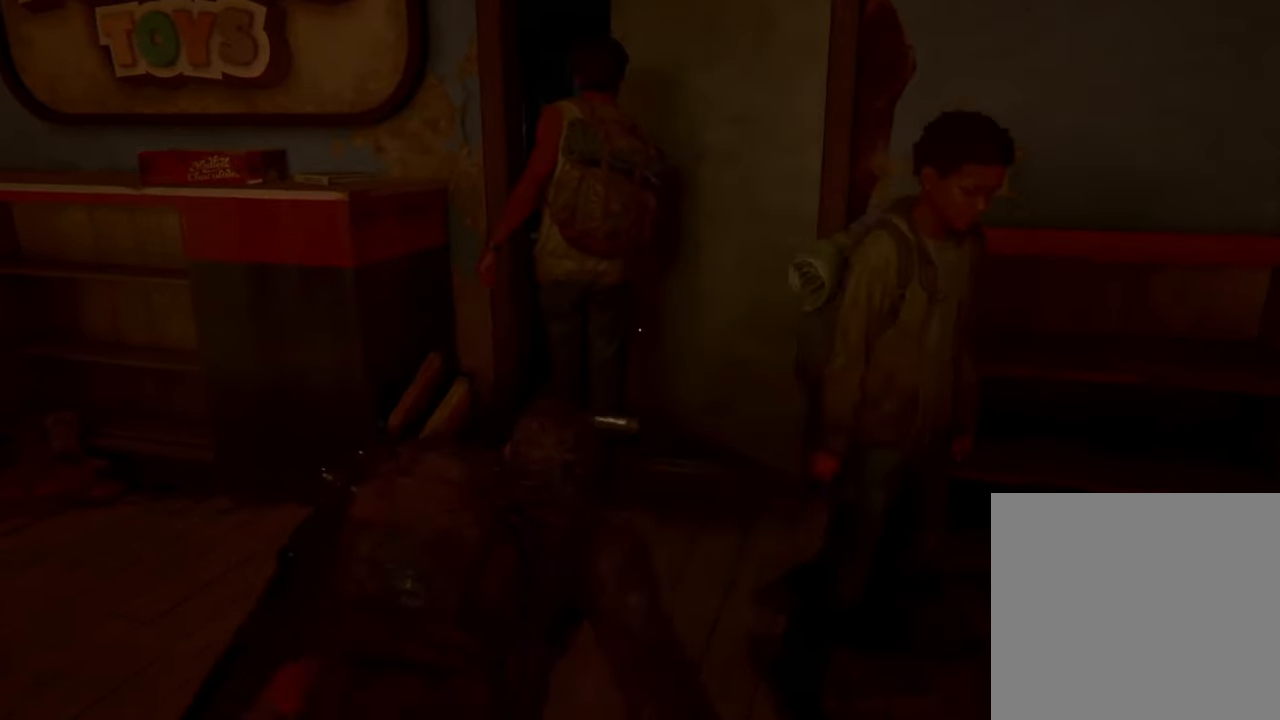
{"dt_ms": 500, "buttons": [], "left_stick": "up", "right_stick": "center", "events": []}
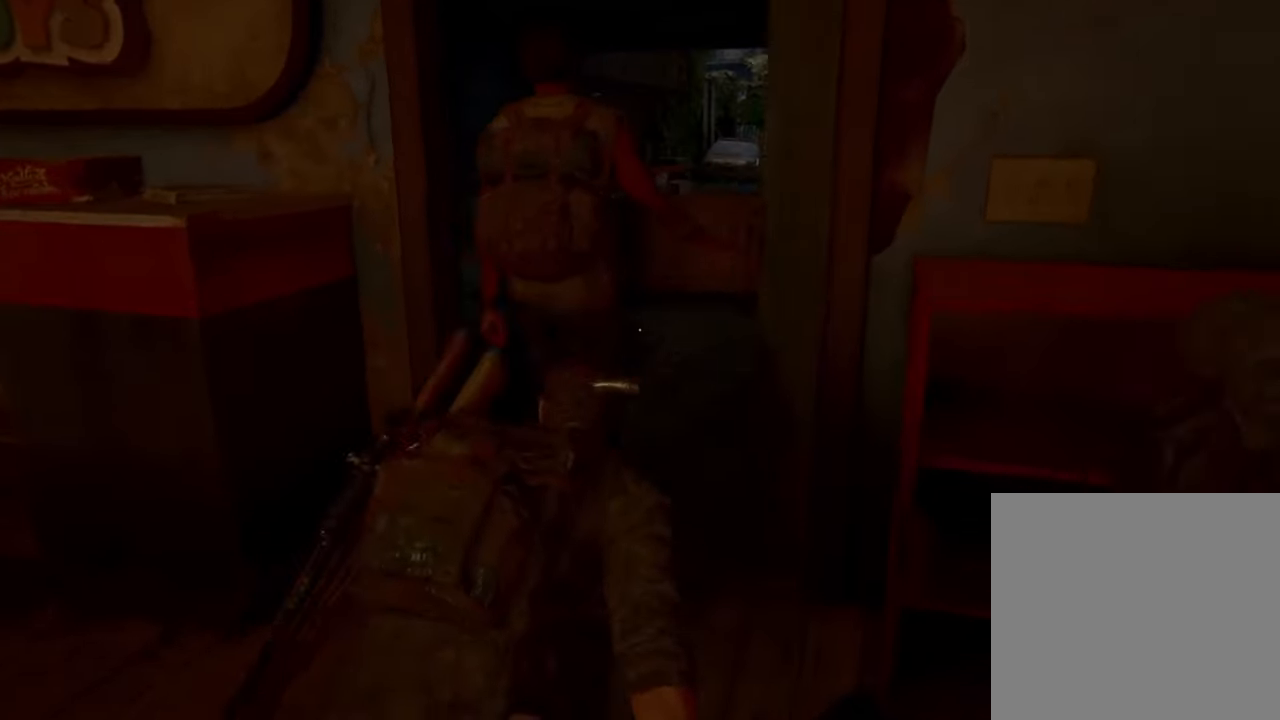
{"dt_ms": 500, "buttons": [], "left_stick": "up", "right_stick": "center", "events": []}
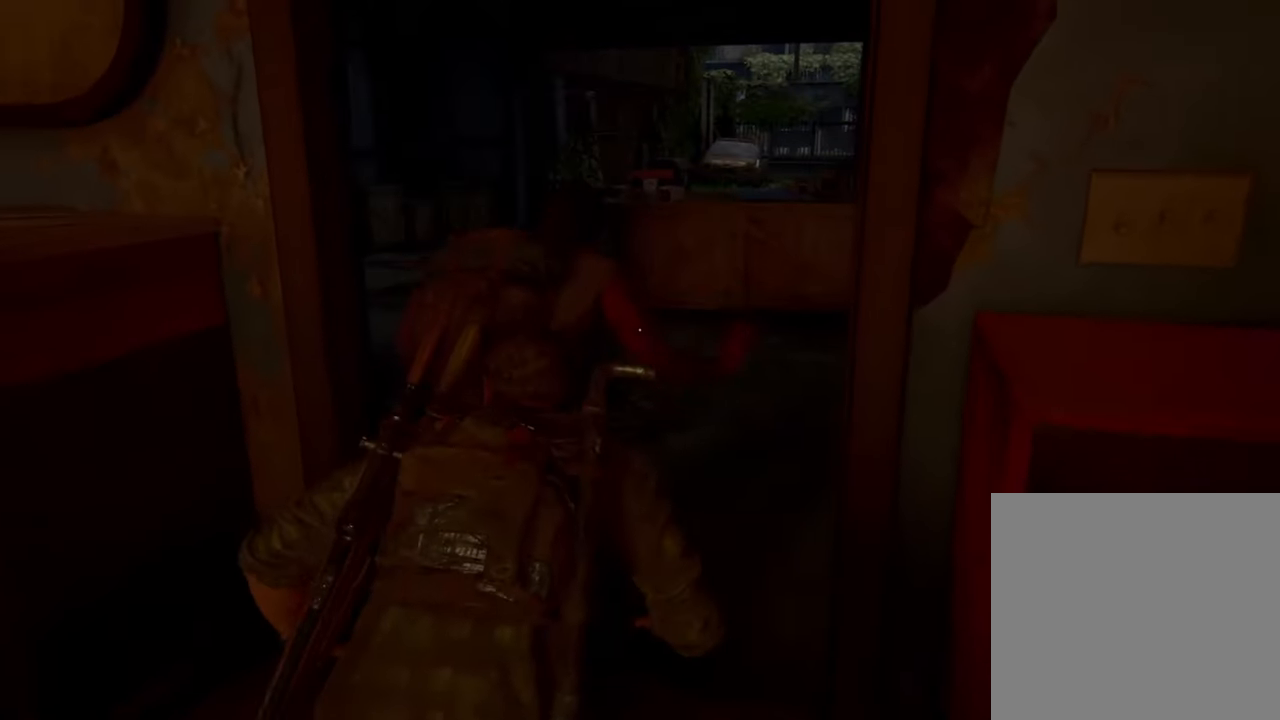
{"dt_ms": 500, "buttons": [], "left_stick": "up", "right_stick": "center", "events": []}
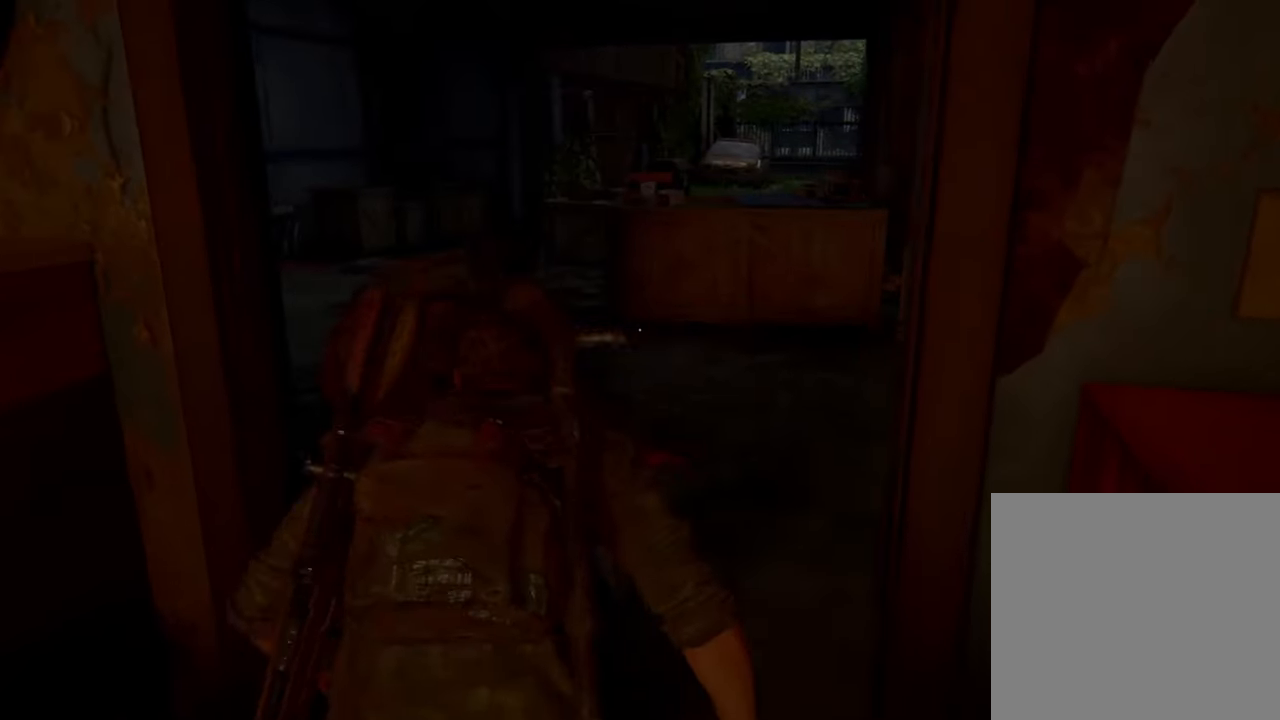
{"dt_ms": 500, "buttons": [], "left_stick": "up", "right_stick": "center", "events": []}
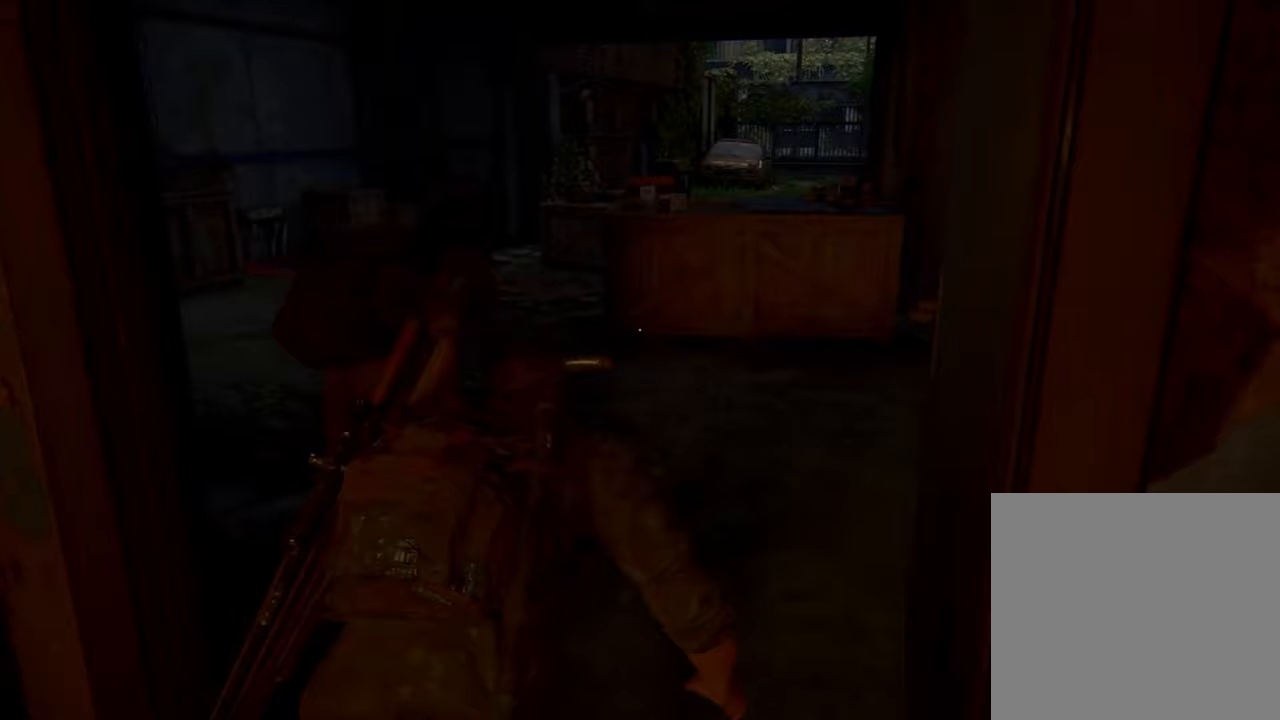
{"dt_ms": 500, "buttons": [], "left_stick": "up", "right_stick": "center", "events": []}
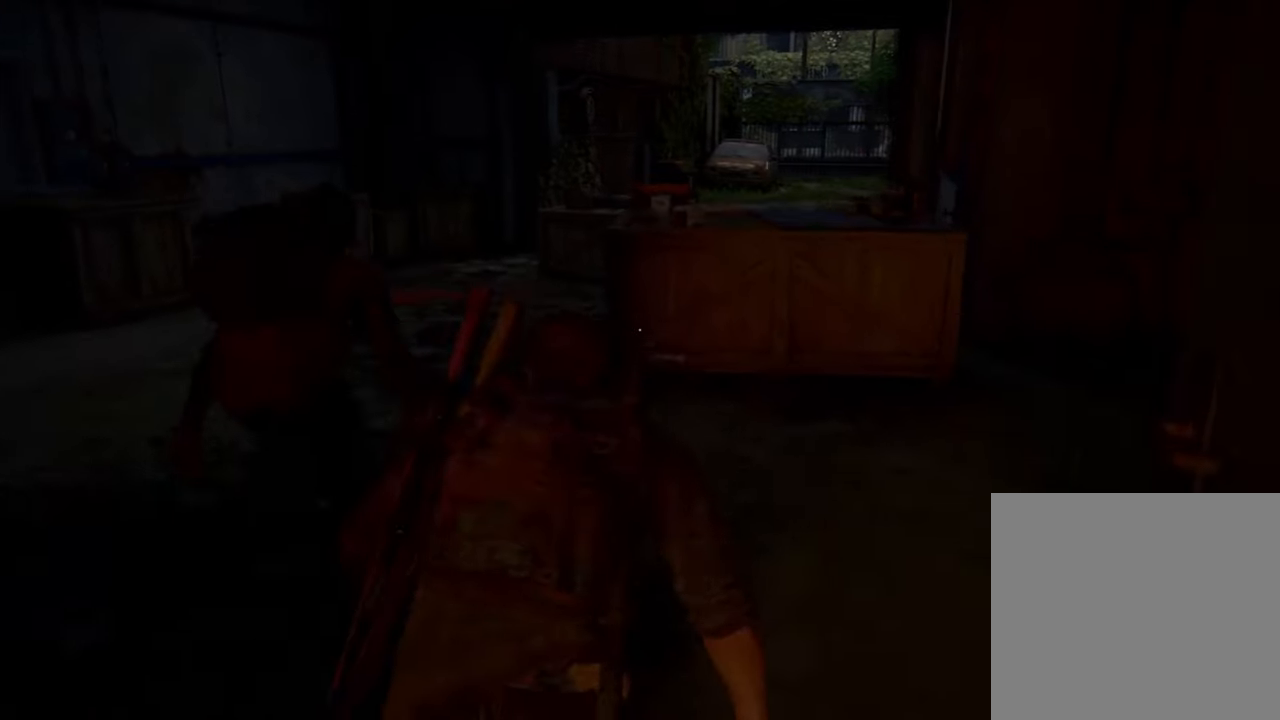
{"dt_ms": 500, "buttons": [], "left_stick": "up", "right_stick": "center", "events": []}
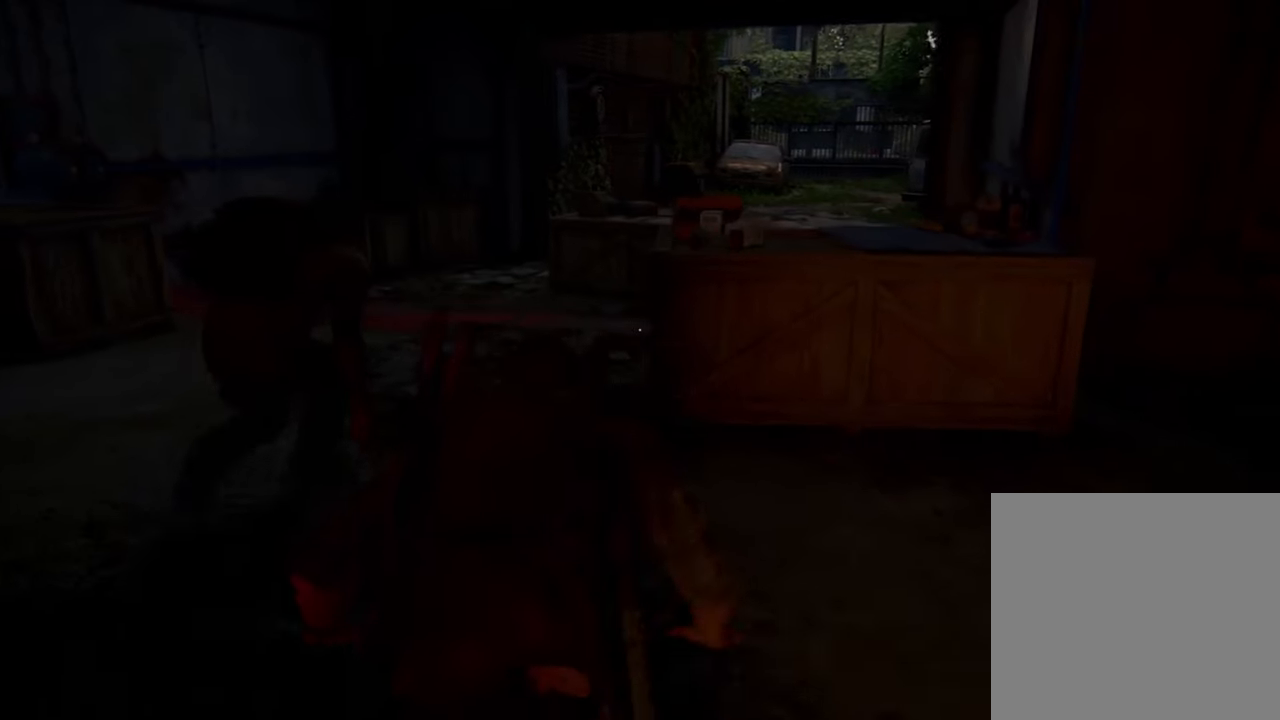
{"dt_ms": 500, "buttons": [], "left_stick": "up", "right_stick": "center", "events": []}
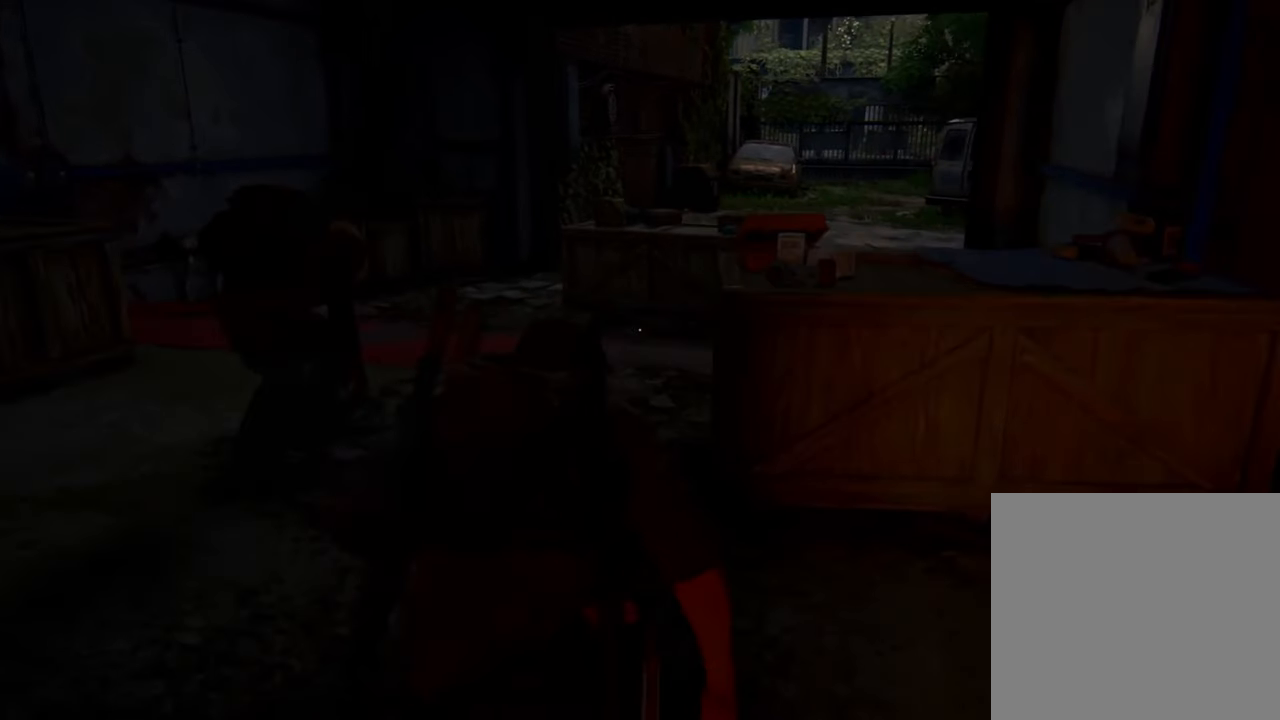
{"dt_ms": 500, "buttons": [], "left_stick": "up", "right_stick": "center", "events": []}
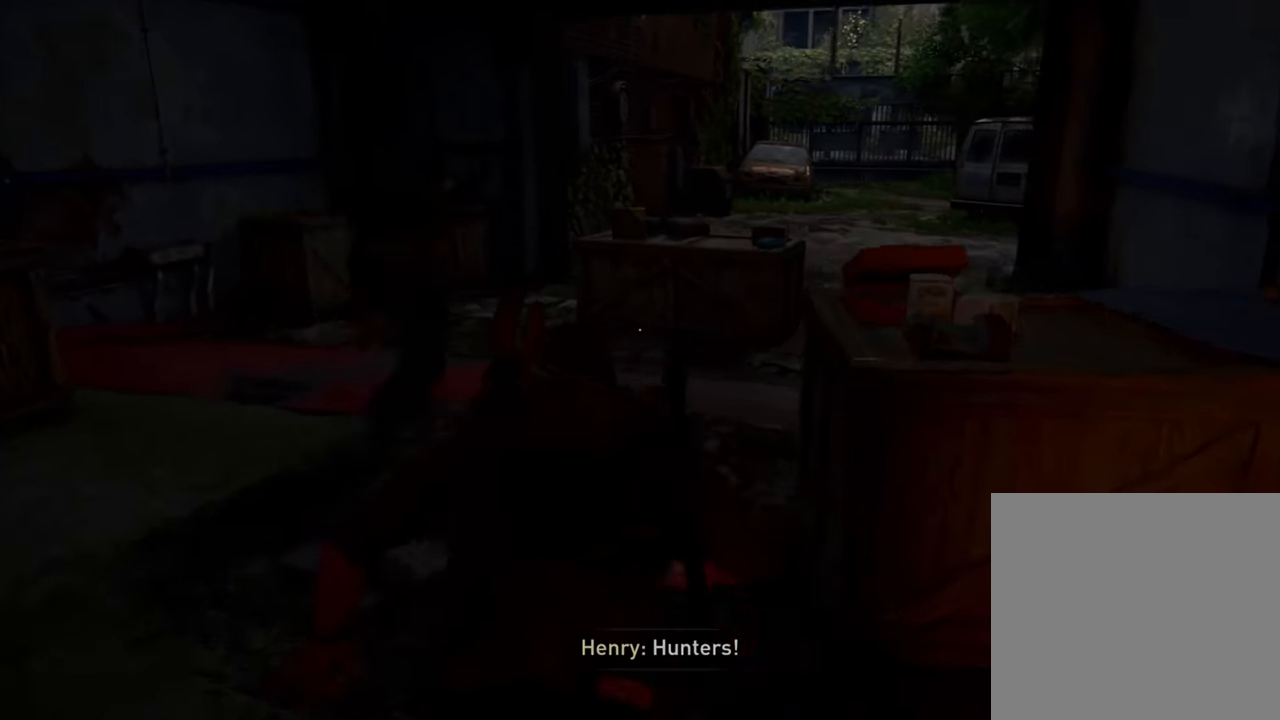
{"dt_ms": 500, "buttons": [], "left_stick": "up", "right_stick": "center", "events": []}
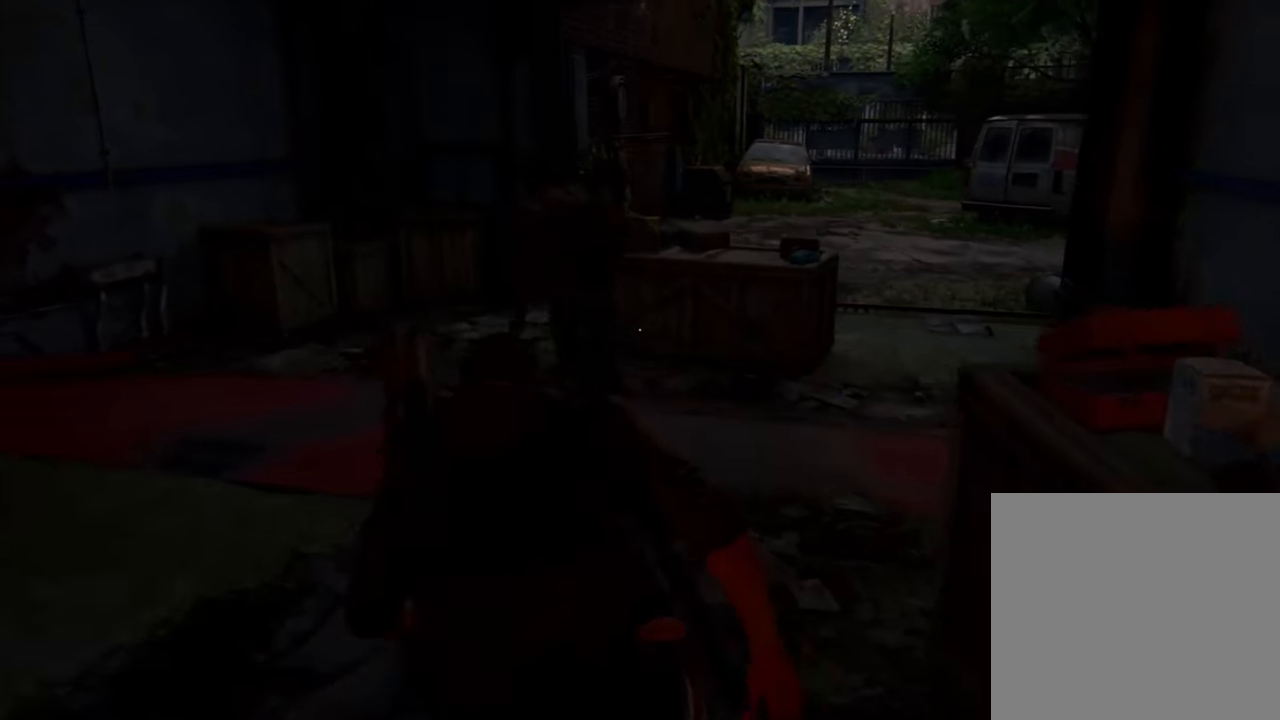
{"dt_ms": 500, "buttons": [], "left_stick": "up", "right_stick": "center", "events": []}